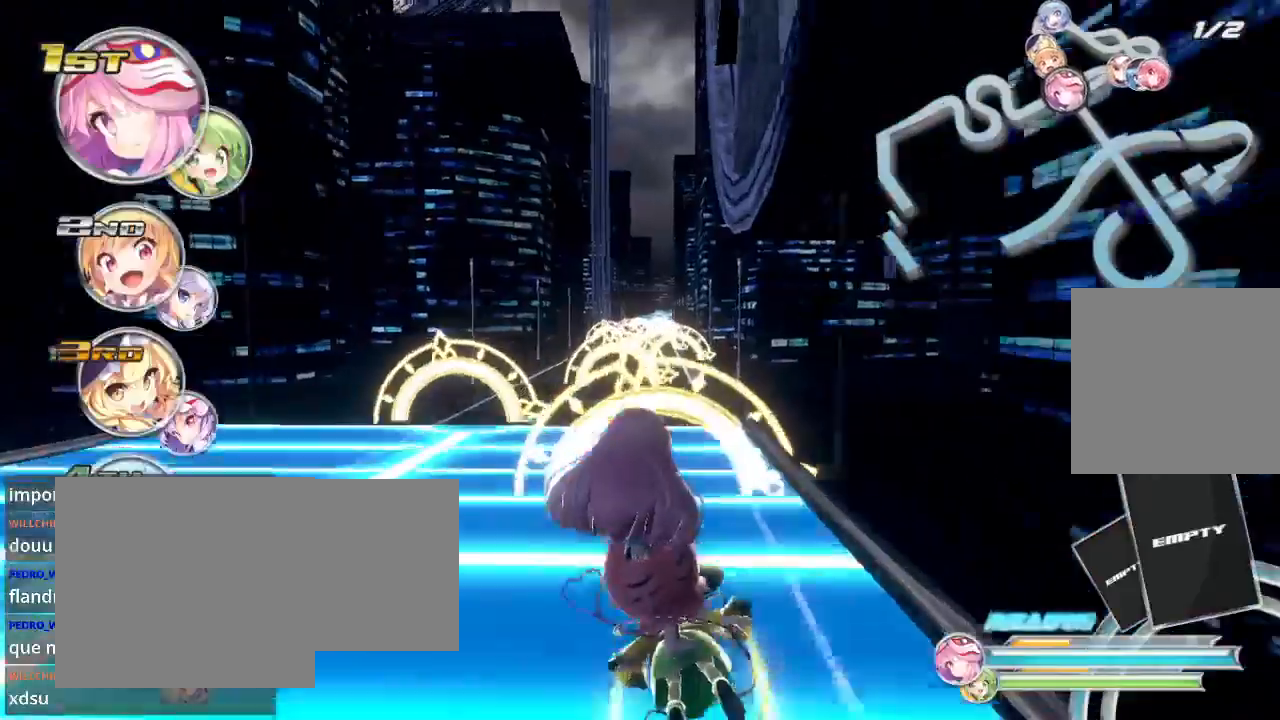
Gameplay with a controller (Xbox layout); each line is a JSON object with the inputs held at the frame after it. "events" lists button and stick changes between this image and that frame as [ms after this image, input, new state], when the widget could be followed in between.
{"buttons": ["R2"], "left_stick": "up-right", "right_stick": "center", "events": [[300, "left_stick", "up-right"]]}
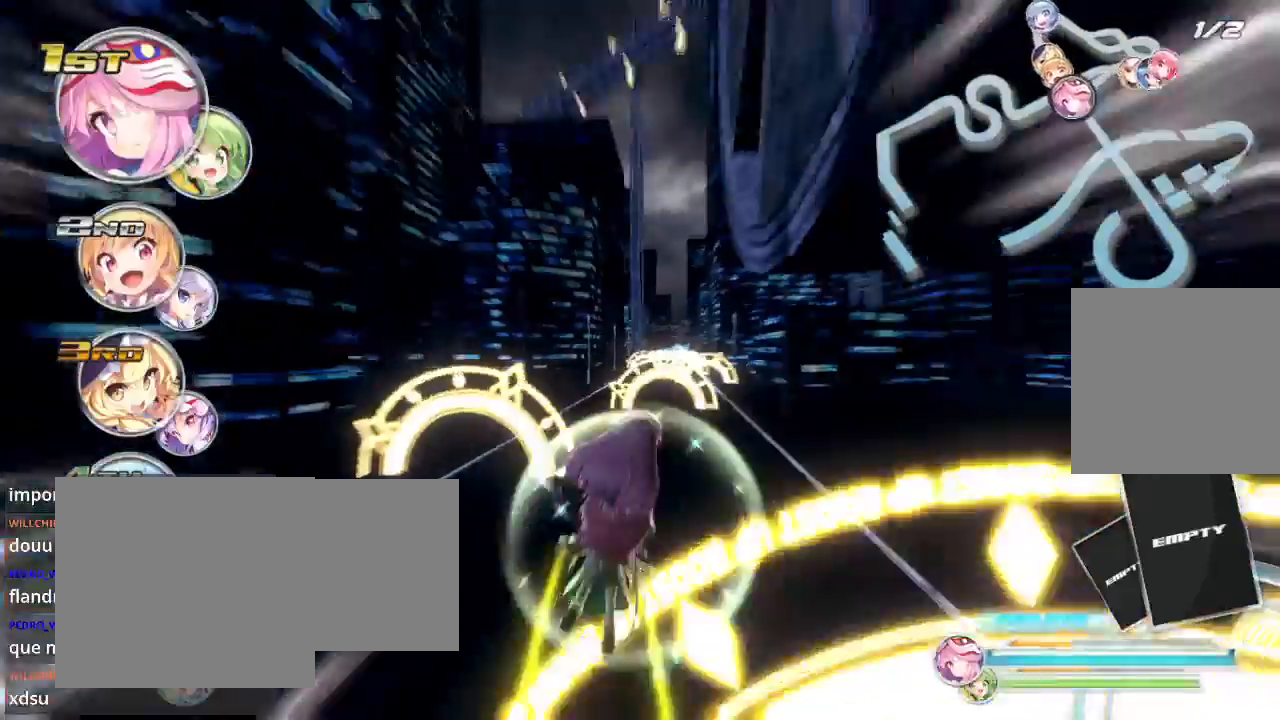
{"buttons": ["R2"], "left_stick": "up-right", "right_stick": "center", "events": [[67, "left_stick", "up"], [200, "left_stick", "up-left"], [400, "left_stick", "up-right"]]}
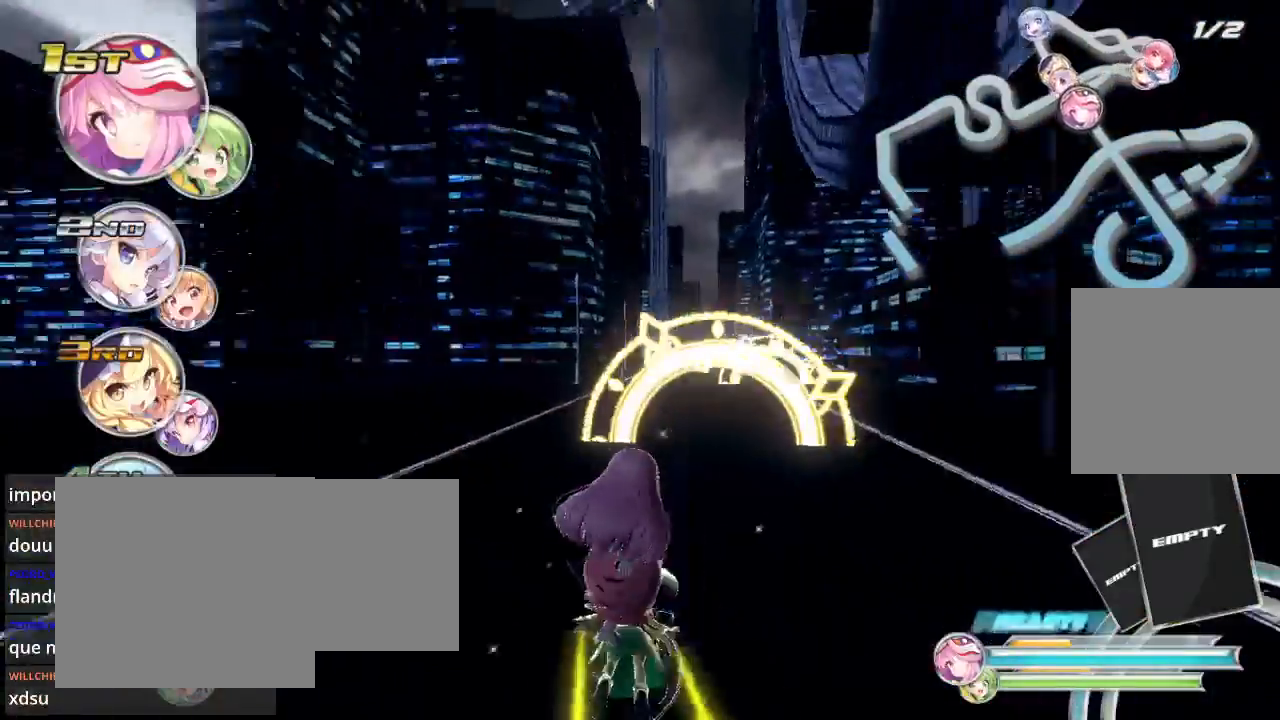
{"buttons": ["R2"], "left_stick": "left", "right_stick": "center", "events": [[400, "left_stick", "center"], [467, "left_stick", "left"]]}
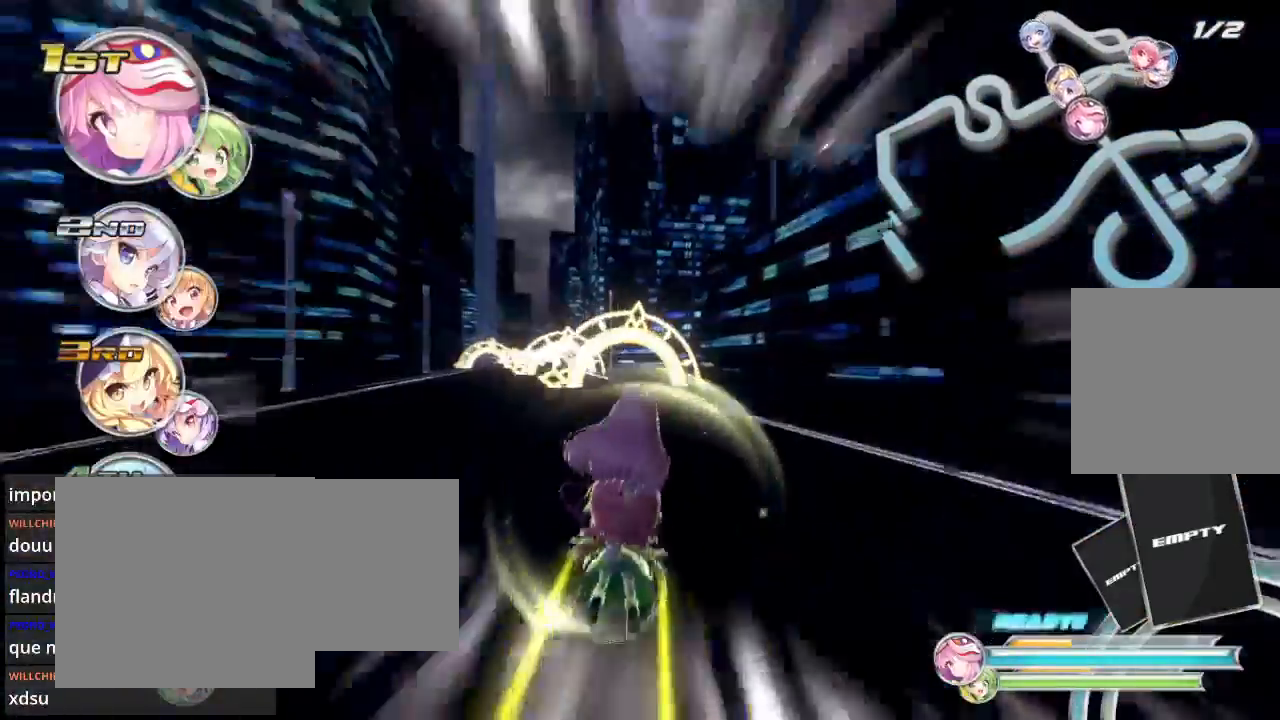
{"buttons": ["R2"], "left_stick": "right", "right_stick": "center", "events": [[433, "left_stick", "right"]]}
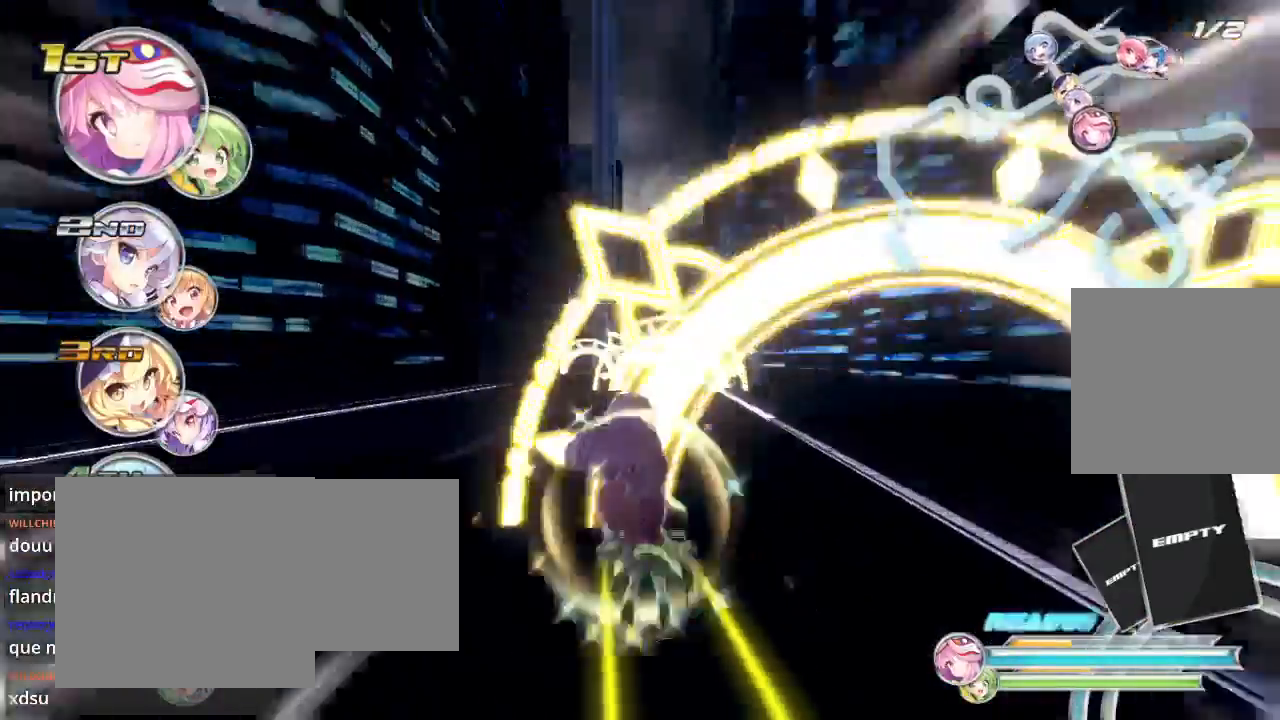
{"buttons": ["R2"], "left_stick": "left", "right_stick": "center", "events": [[133, "left_stick", "center"], [200, "left_stick", "left"]]}
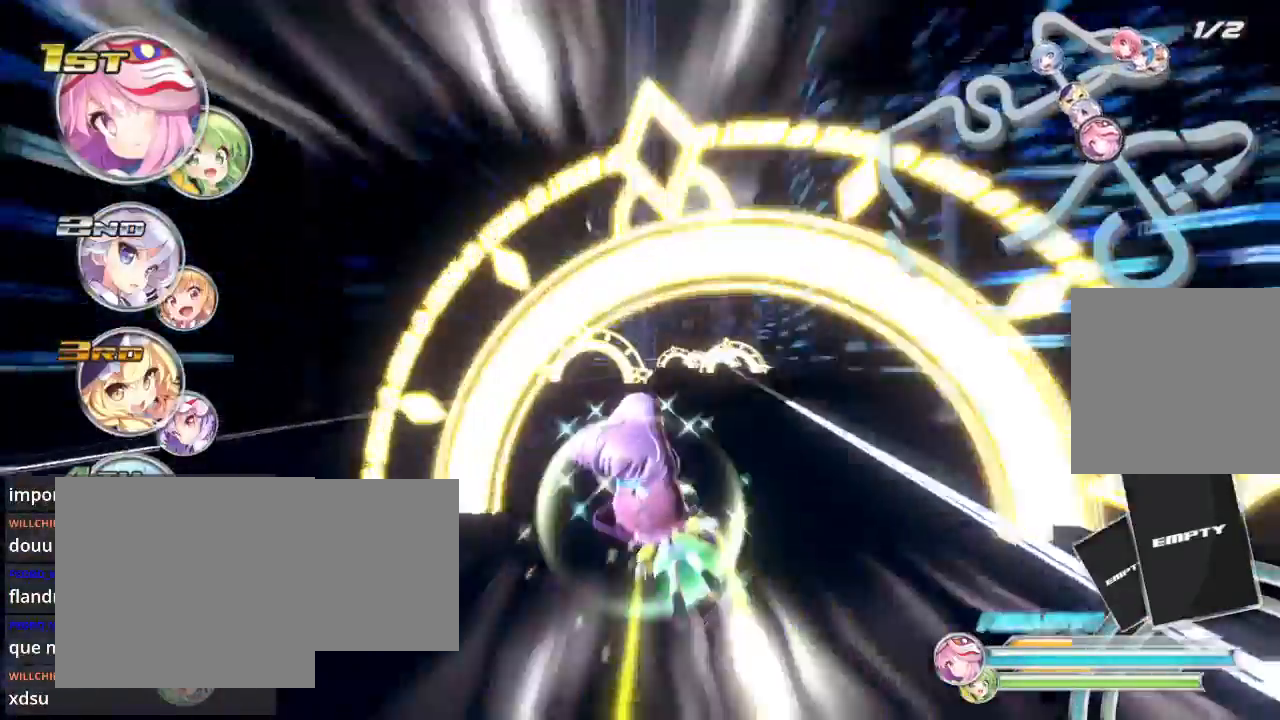
{"buttons": ["R2"], "left_stick": "center", "right_stick": "center", "events": [[133, "left_stick", "center"]]}
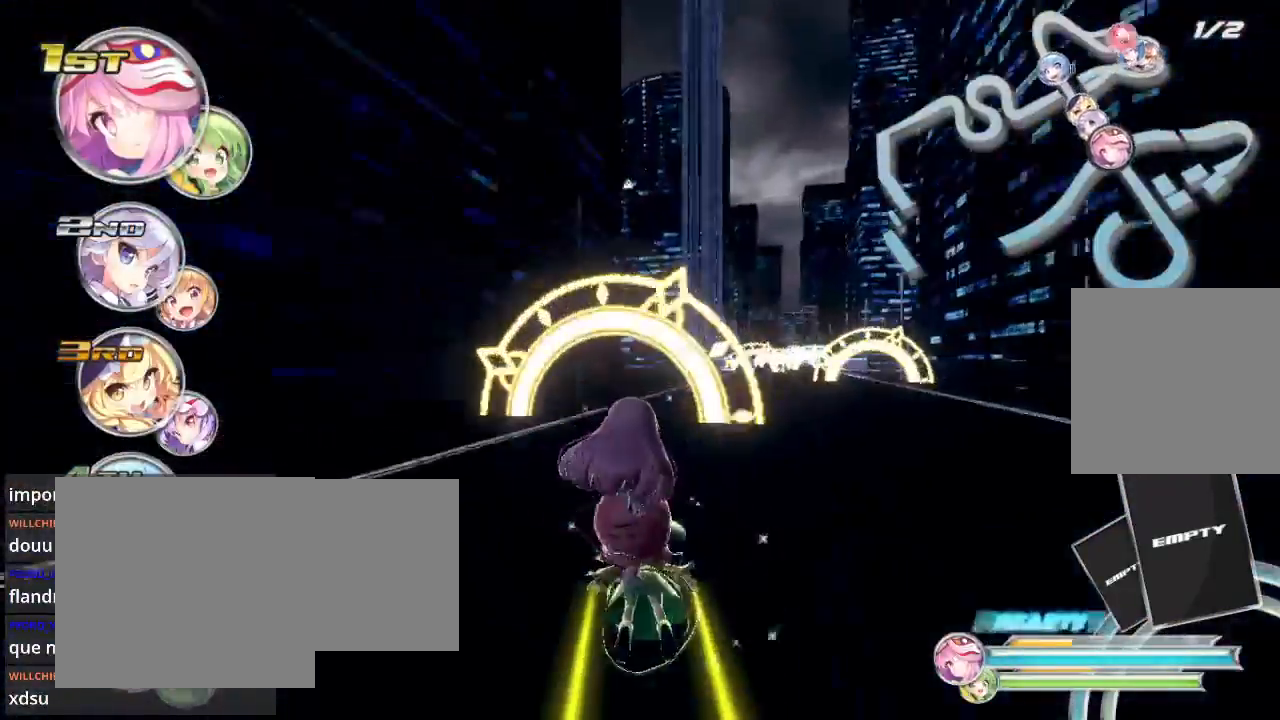
{"buttons": ["R2"], "left_stick": "right", "right_stick": "center", "events": [[33, "left_stick", "right"]]}
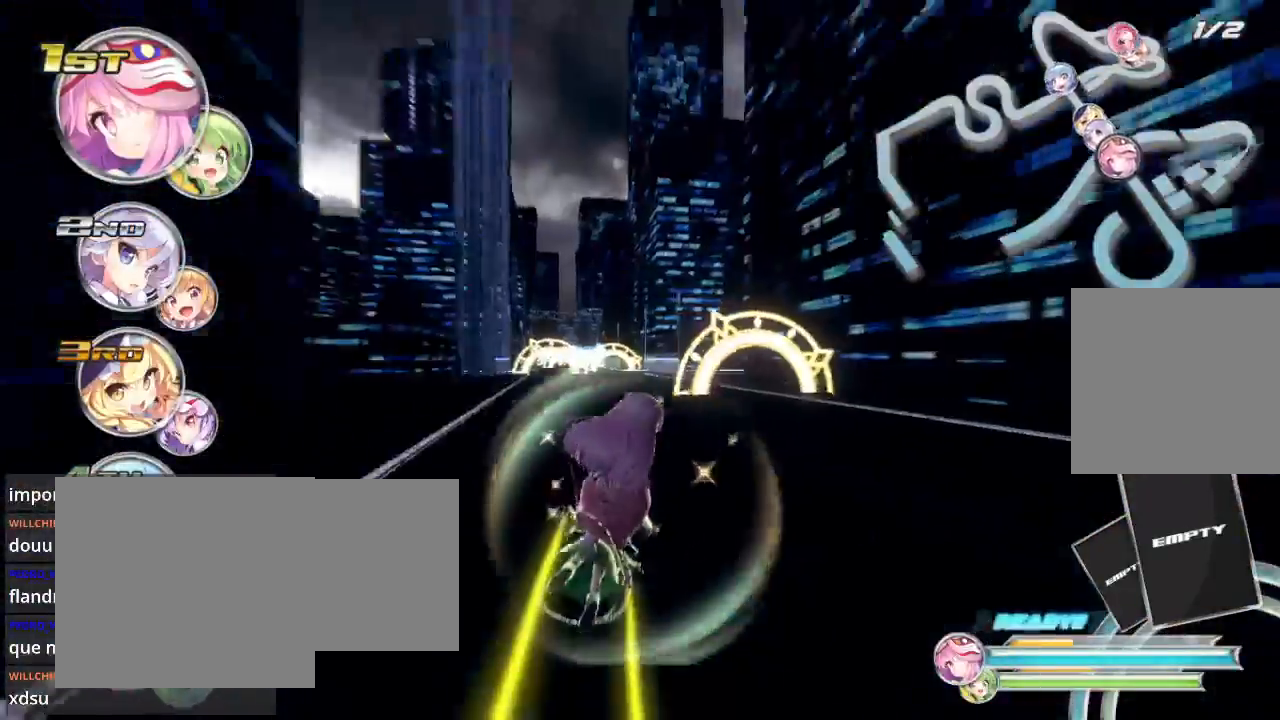
{"buttons": ["R2"], "left_stick": "left", "right_stick": "center", "events": [[267, "left_stick", "down-left"], [400, "left_stick", "left"]]}
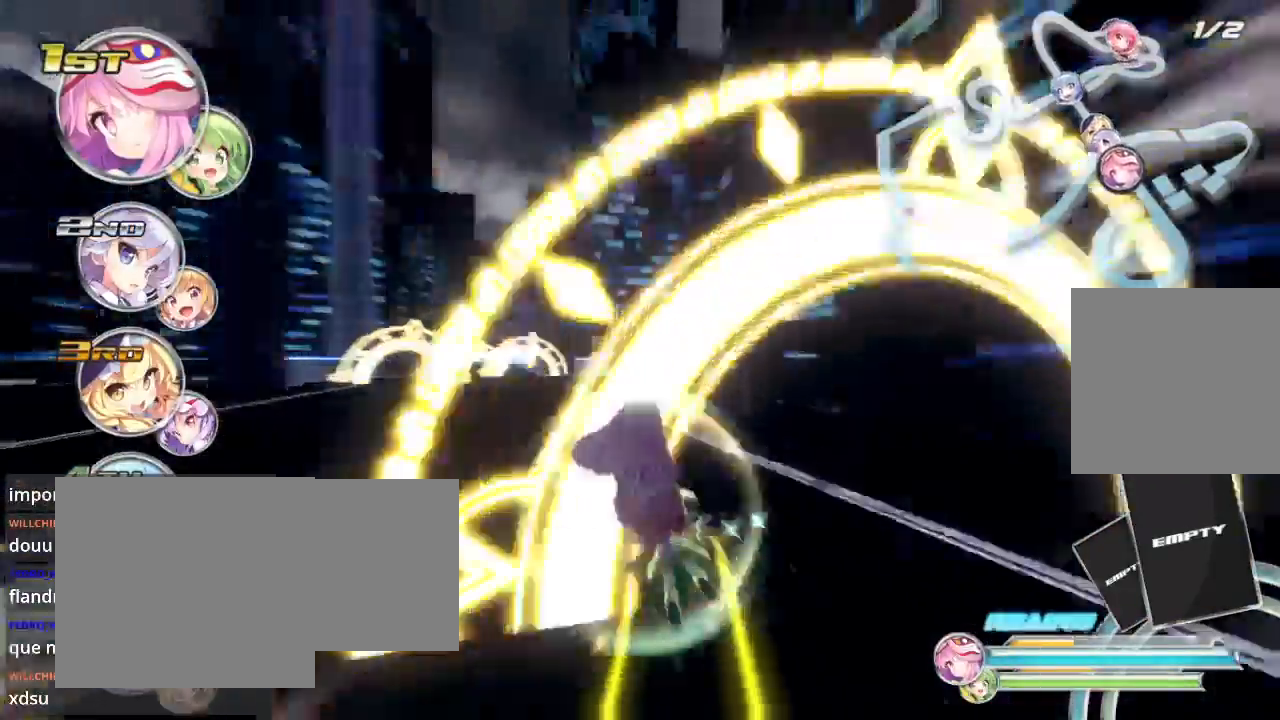
{"buttons": ["R2"], "left_stick": "center", "right_stick": "center", "events": [[200, "L2", "down"], [400, "L2", "up"], [433, "left_stick", "center"]]}
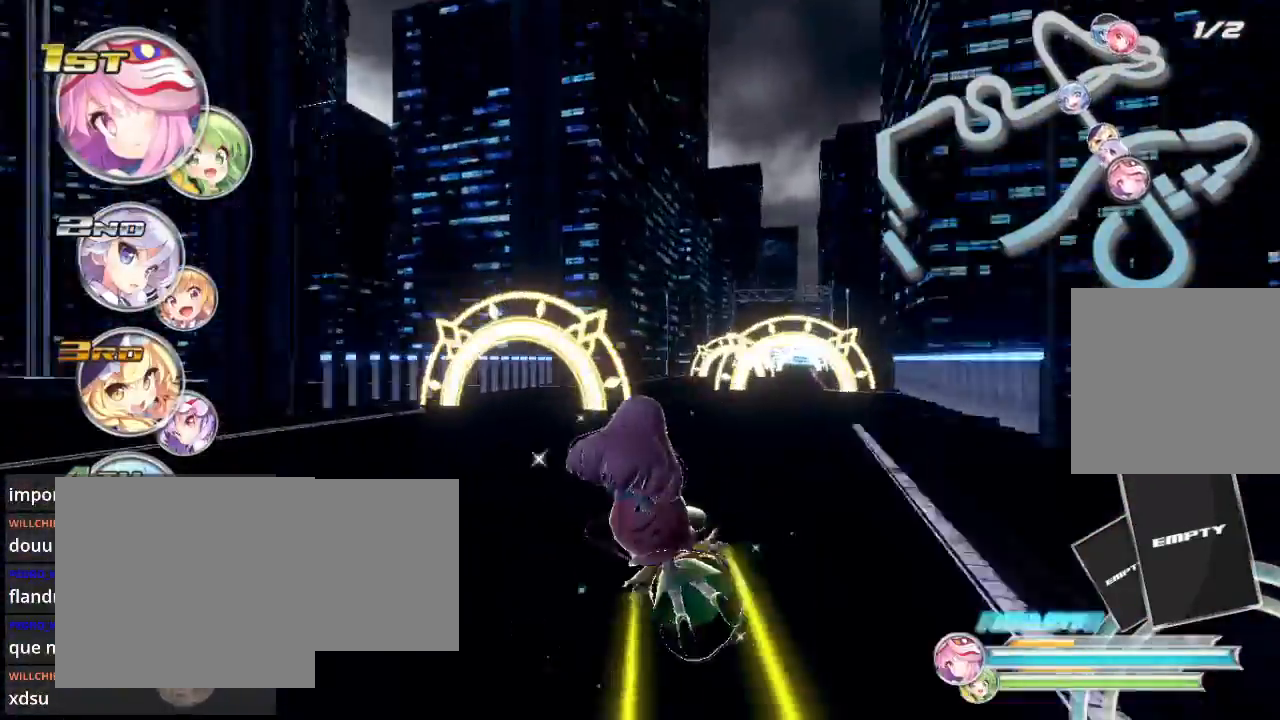
{"buttons": ["R2"], "left_stick": "right", "right_stick": "center", "events": [[133, "left_stick", "right"], [267, "L2", "down"], [500, "L2", "up"]]}
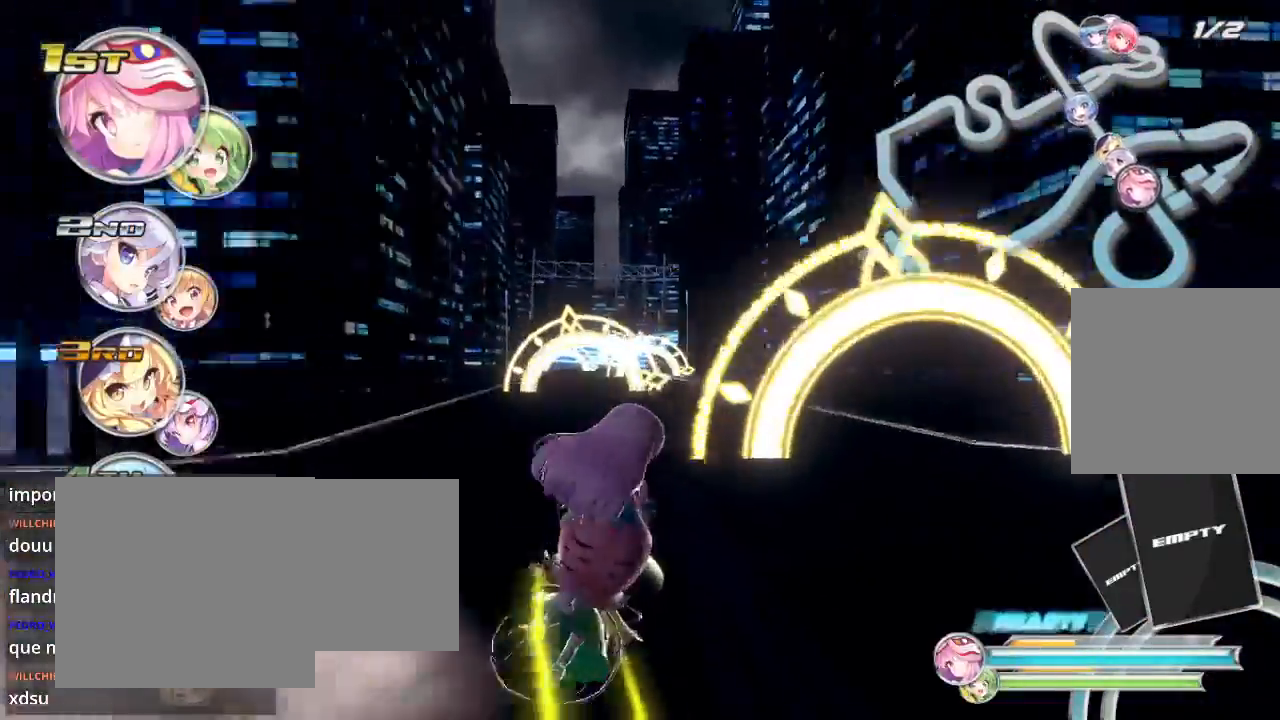
{"buttons": ["R2"], "left_stick": "left", "right_stick": "center", "events": [[233, "left_stick", "left"]]}
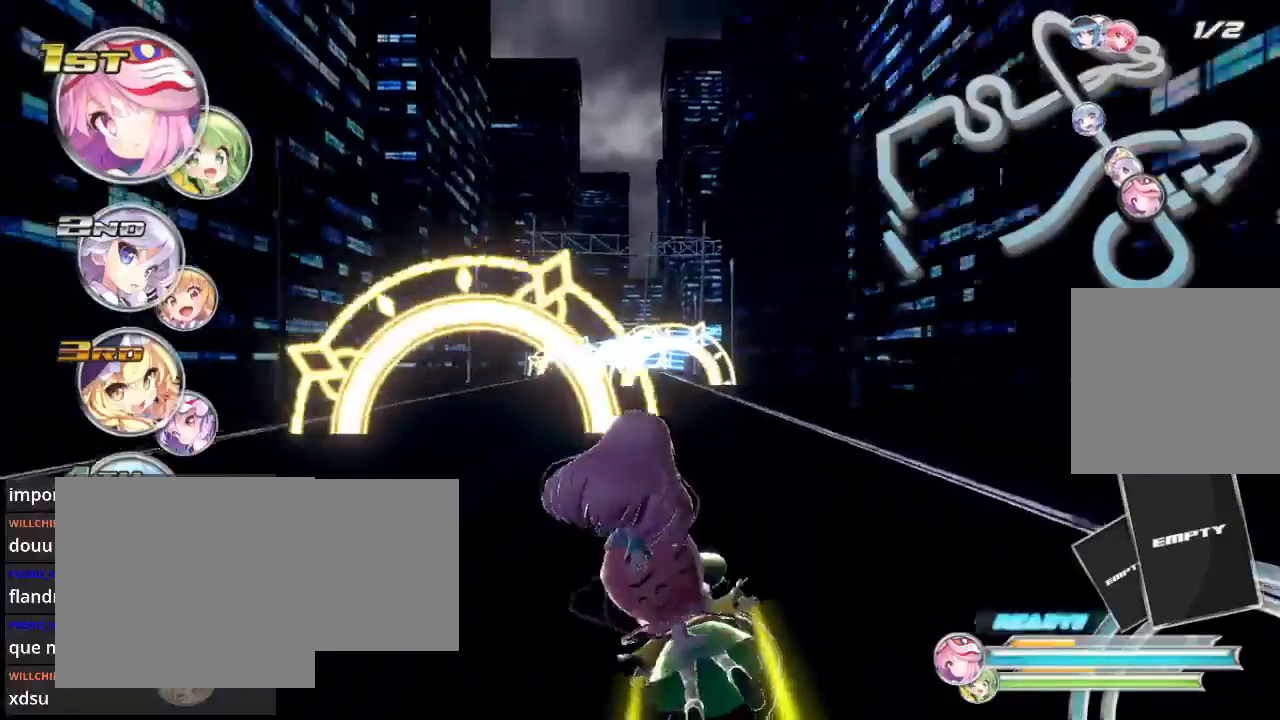
{"buttons": ["R2"], "left_stick": "center", "right_stick": "center", "events": [[33, "left_stick", "center"], [333, "left_stick", "right"], [500, "left_stick", "center"]]}
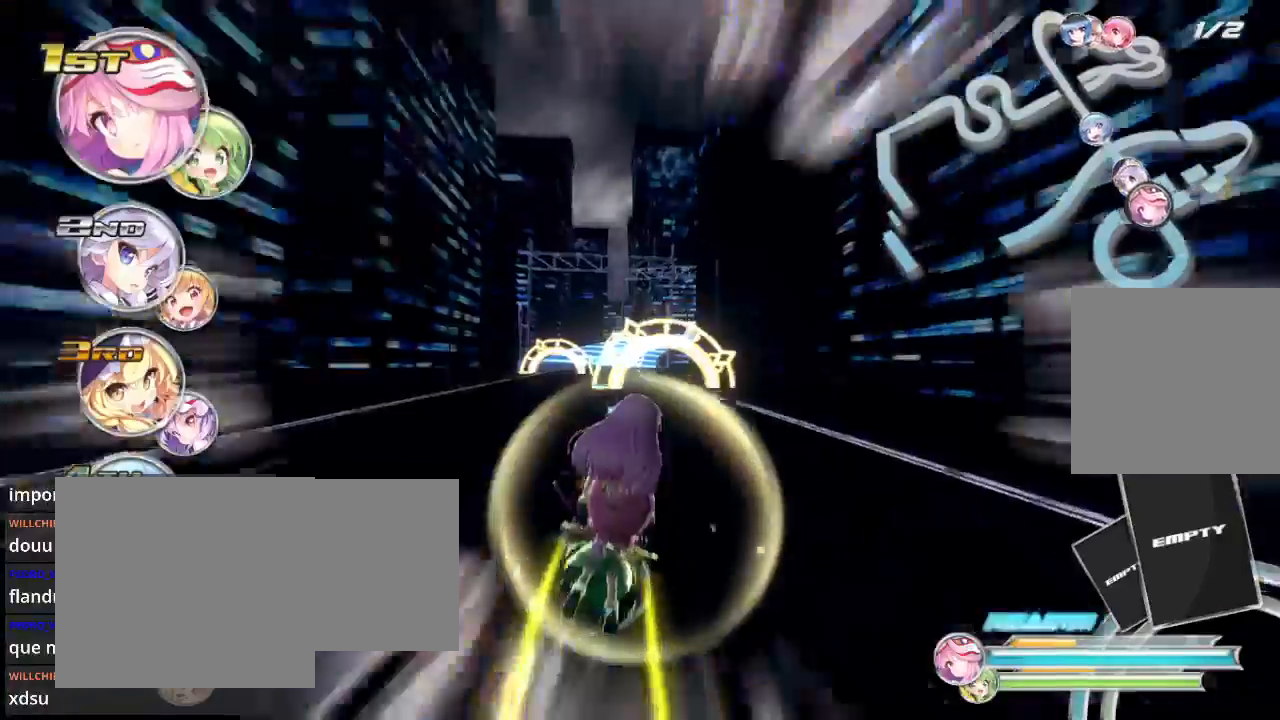
{"buttons": ["L2", "R2"], "left_stick": "left", "right_stick": "center", "events": [[400, "left_stick", "left"], [500, "L2", "down"]]}
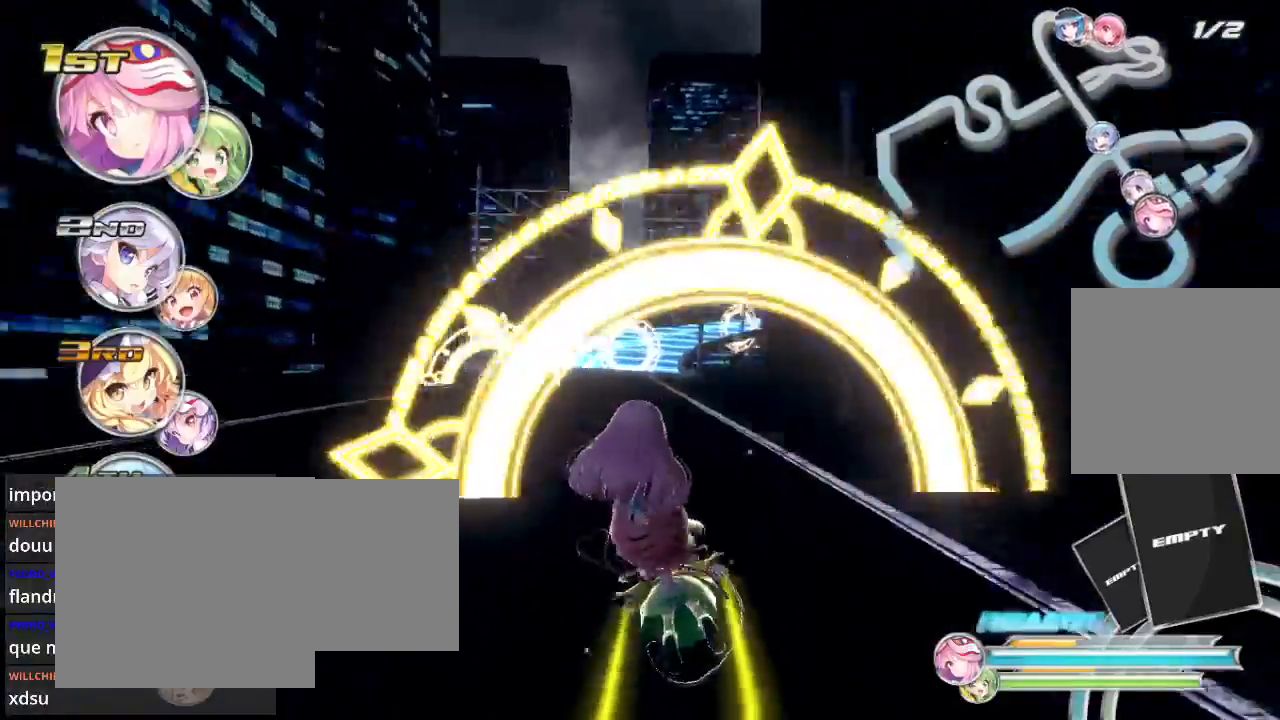
{"buttons": ["R2"], "left_stick": "center", "right_stick": "center", "events": [[267, "L2", "up"], [300, "left_stick", "center"]]}
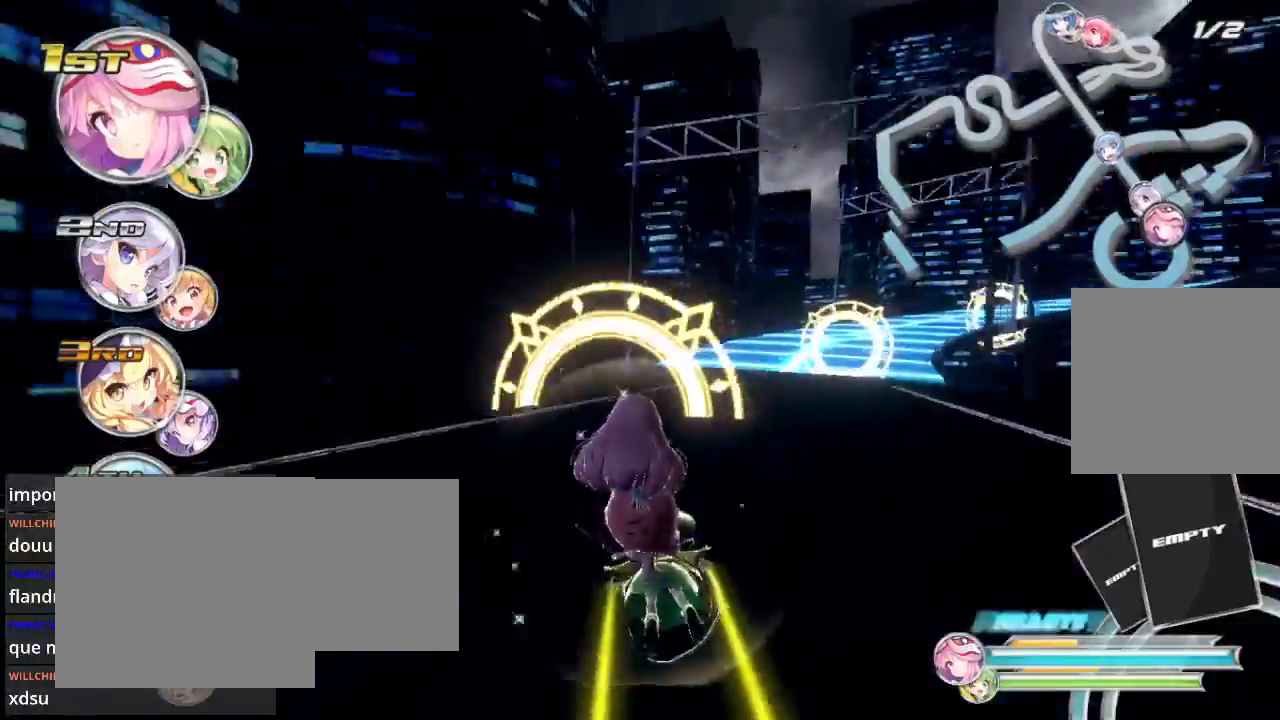
{"buttons": ["R2"], "left_stick": "center", "right_stick": "center", "events": [[133, "left_stick", "right"], [233, "L2", "down"], [467, "L2", "up"], [500, "left_stick", "center"]]}
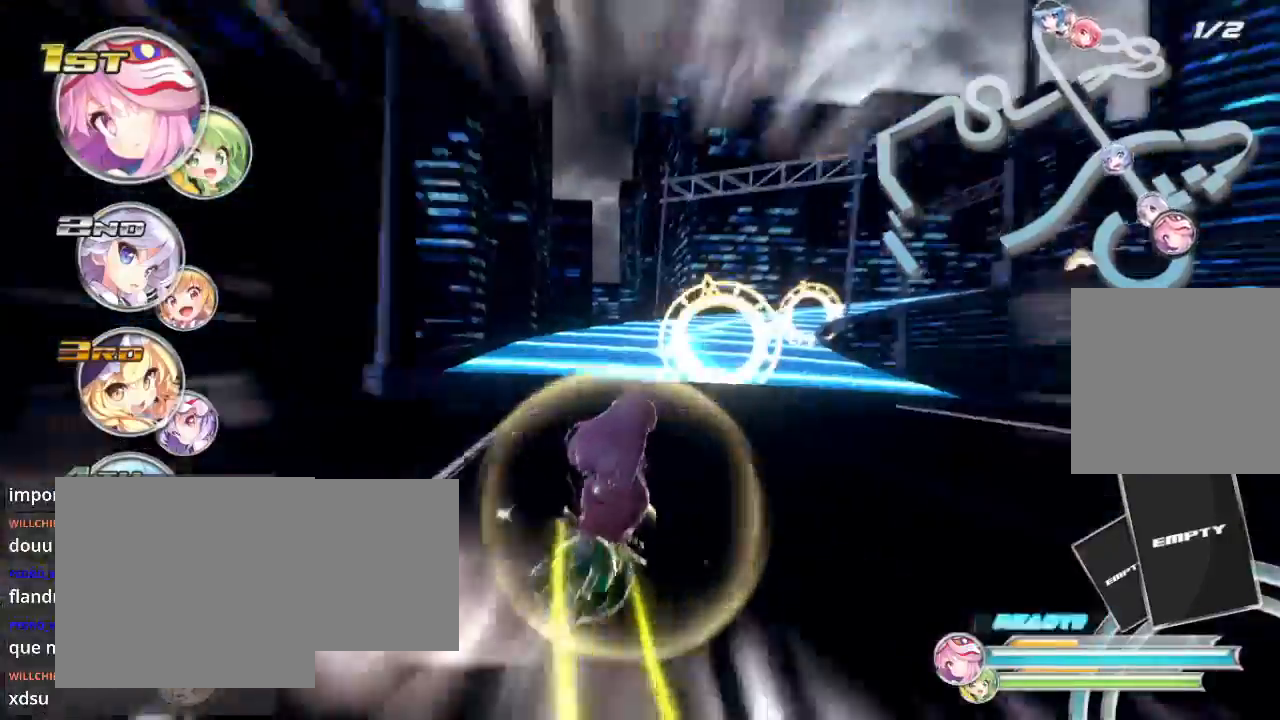
{"buttons": ["R2"], "left_stick": "center", "right_stick": "center", "events": [[233, "left_stick", "right"], [367, "L2", "down"], [467, "L2", "up"], [500, "left_stick", "center"]]}
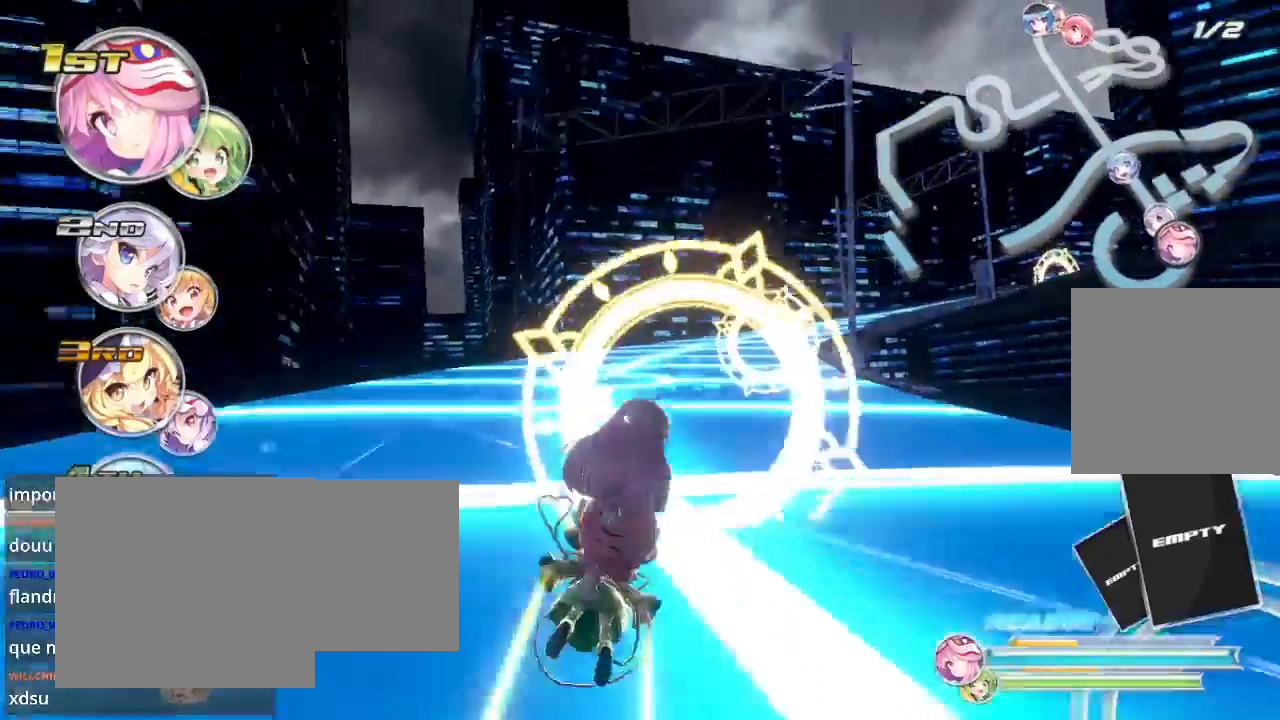
{"buttons": ["R2"], "left_stick": "center", "right_stick": "center", "events": [[167, "L2", "down"], [167, "left_stick", "right"], [300, "L2", "up"], [367, "left_stick", "center"]]}
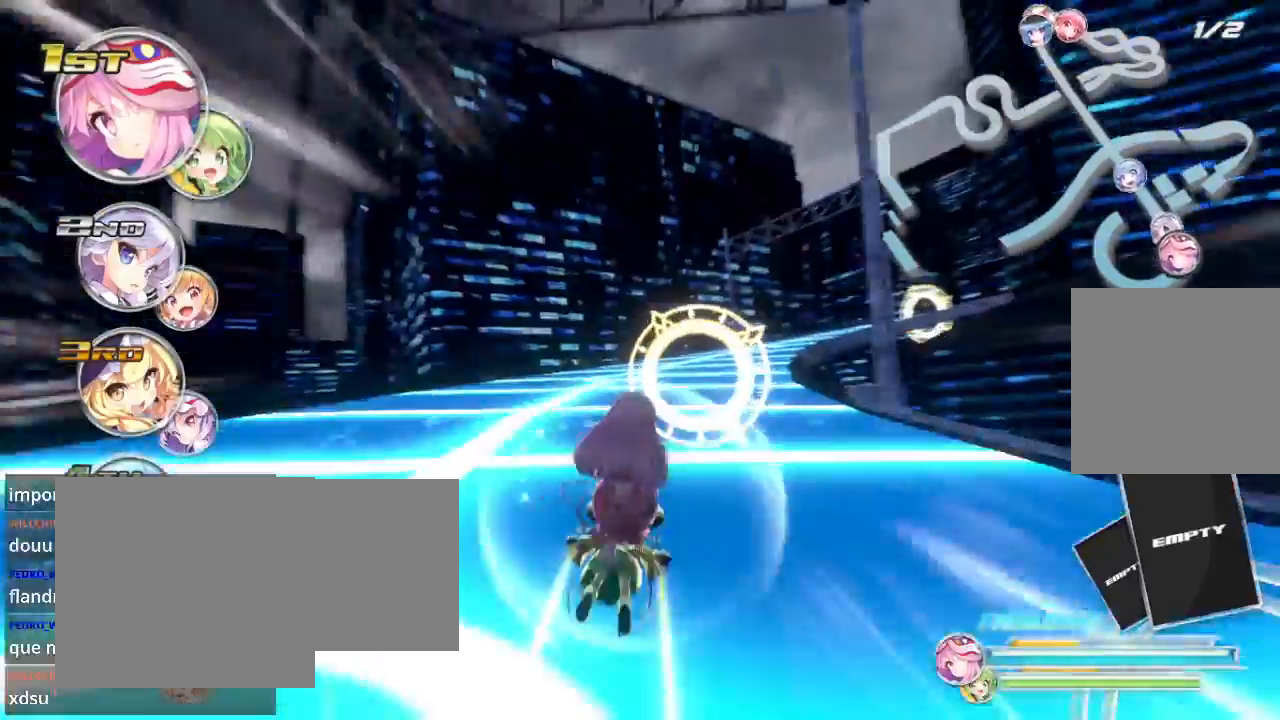
{"buttons": ["L2", "R2"], "left_stick": "right", "right_stick": "center", "events": [[133, "left_stick", "right"], [167, "L2", "down"], [367, "L2", "up"], [500, "L2", "down"]]}
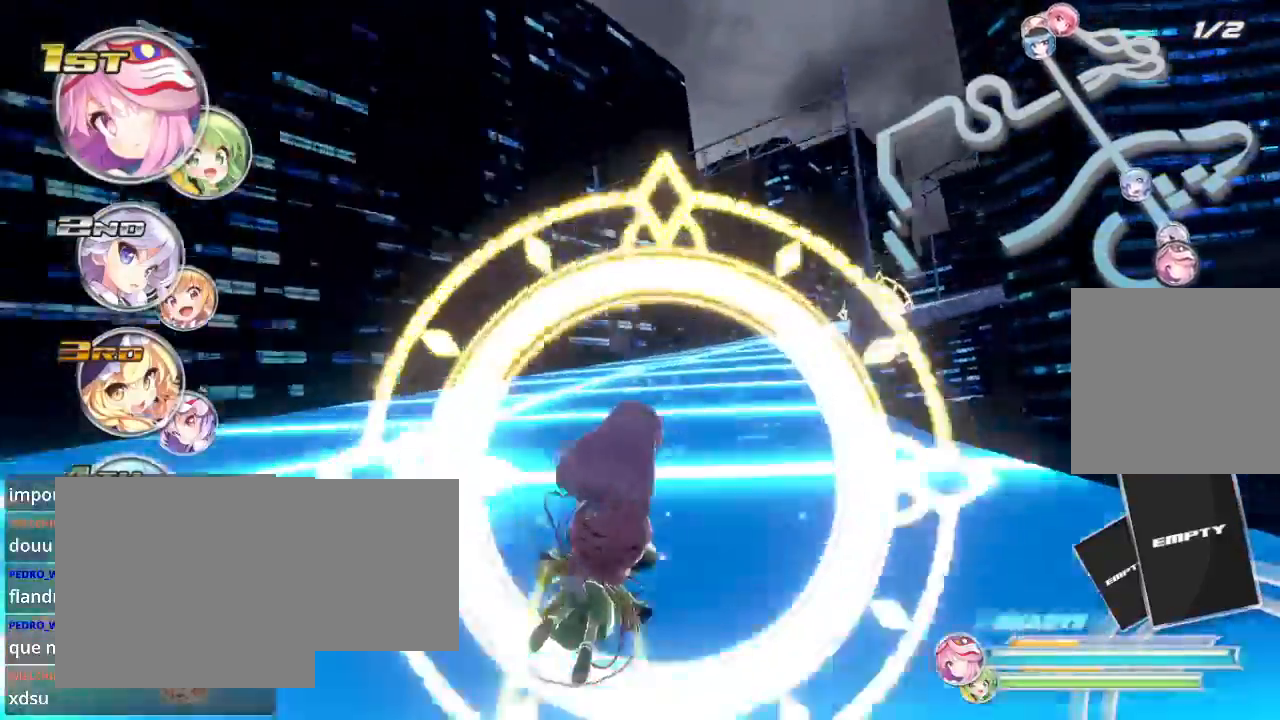
{"buttons": ["L2", "R2"], "left_stick": "right", "right_stick": "center", "events": [[133, "left_stick", "center"], [167, "L2", "up"], [433, "L2", "down"], [433, "left_stick", "right"]]}
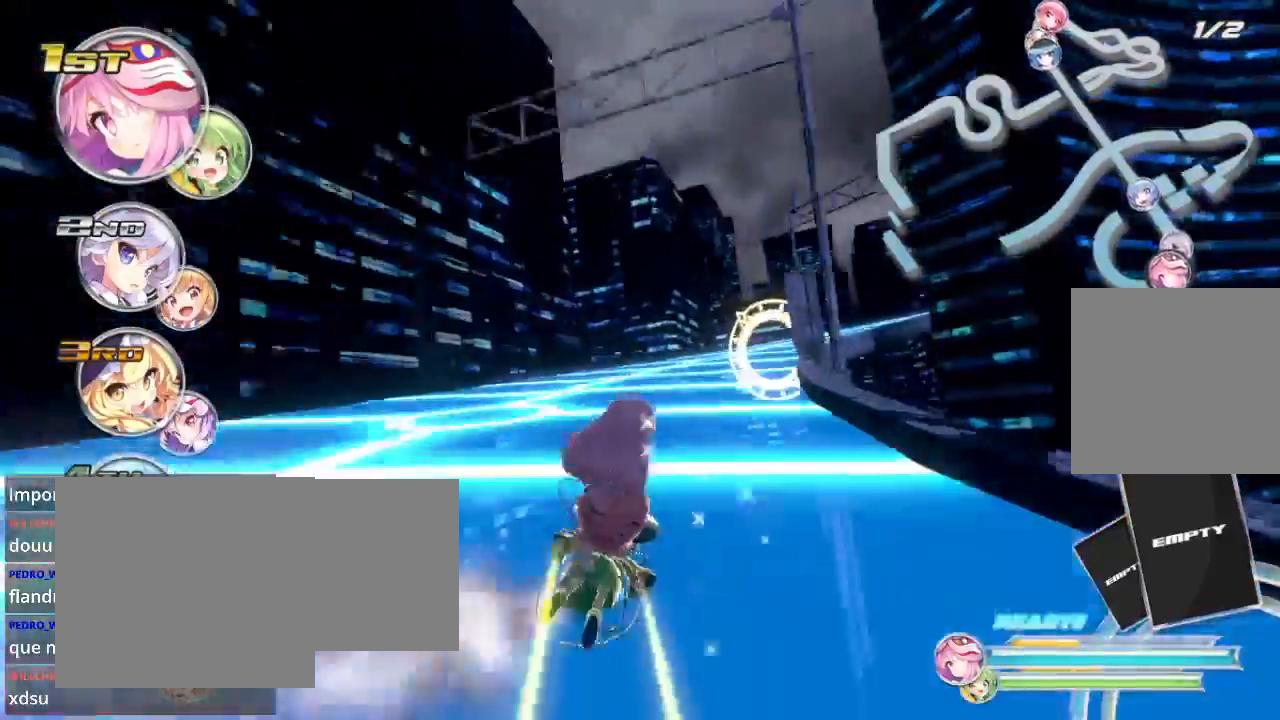
{"buttons": ["L2", "R2"], "left_stick": "right", "right_stick": "center", "events": [[167, "L2", "up"], [233, "left_stick", "center"], [467, "left_stick", "right"], [500, "L2", "down"]]}
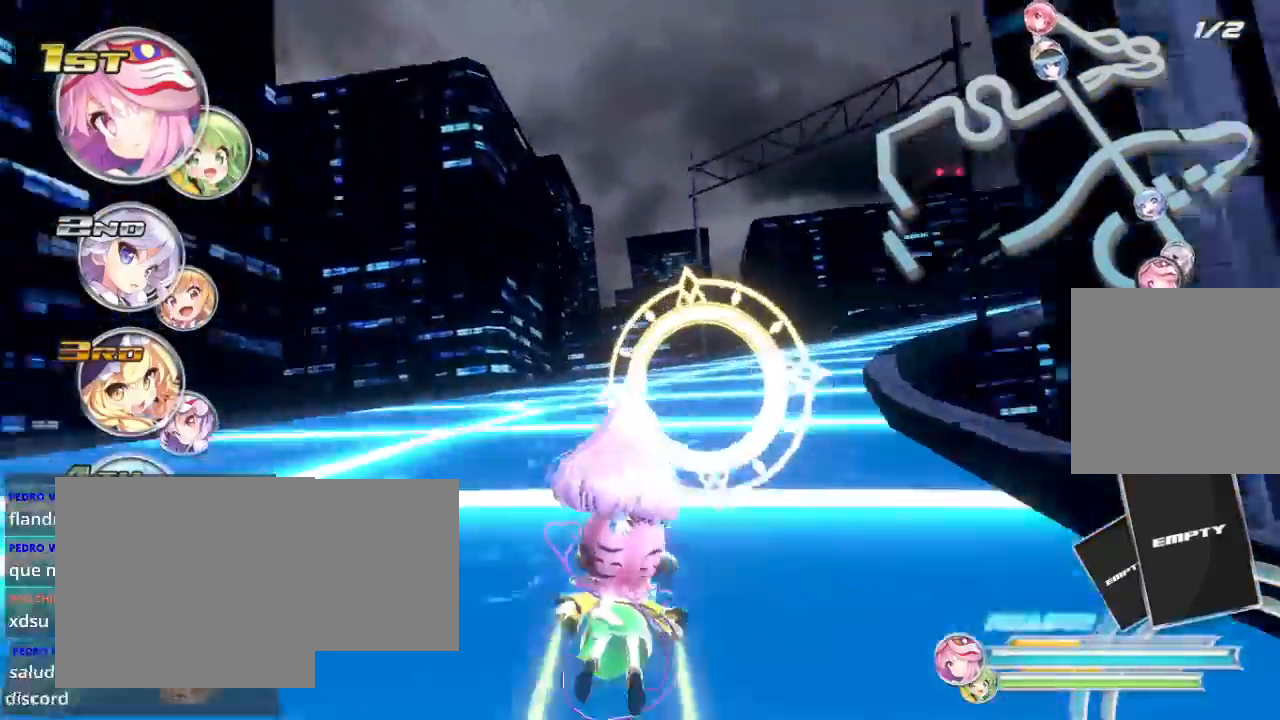
{"buttons": ["R2"], "left_stick": "center", "right_stick": "center", "events": [[200, "L2", "up"], [300, "L2", "down"], [467, "L2", "up"], [500, "left_stick", "center"]]}
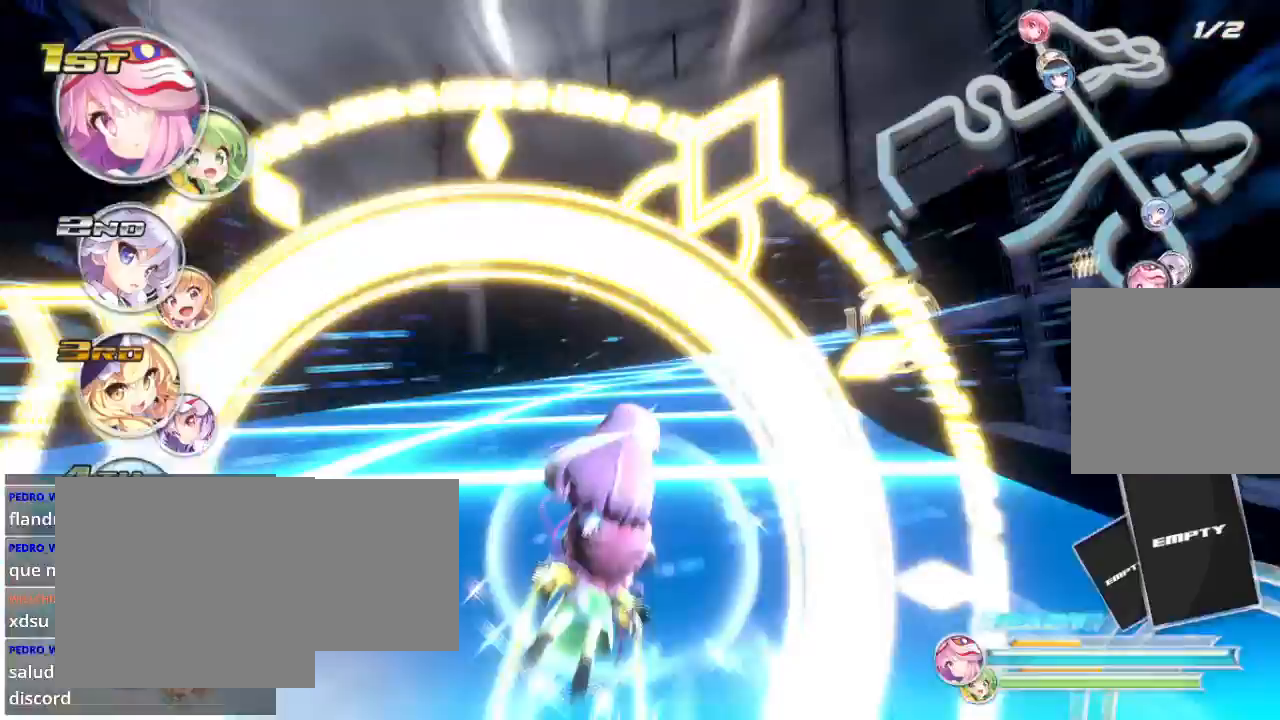
{"buttons": ["R2"], "left_stick": "center", "right_stick": "center", "events": [[33, "left_stick", "right"], [67, "L2", "down"], [200, "L2", "up"], [300, "L2", "down"], [500, "L2", "up"], [500, "left_stick", "center"]]}
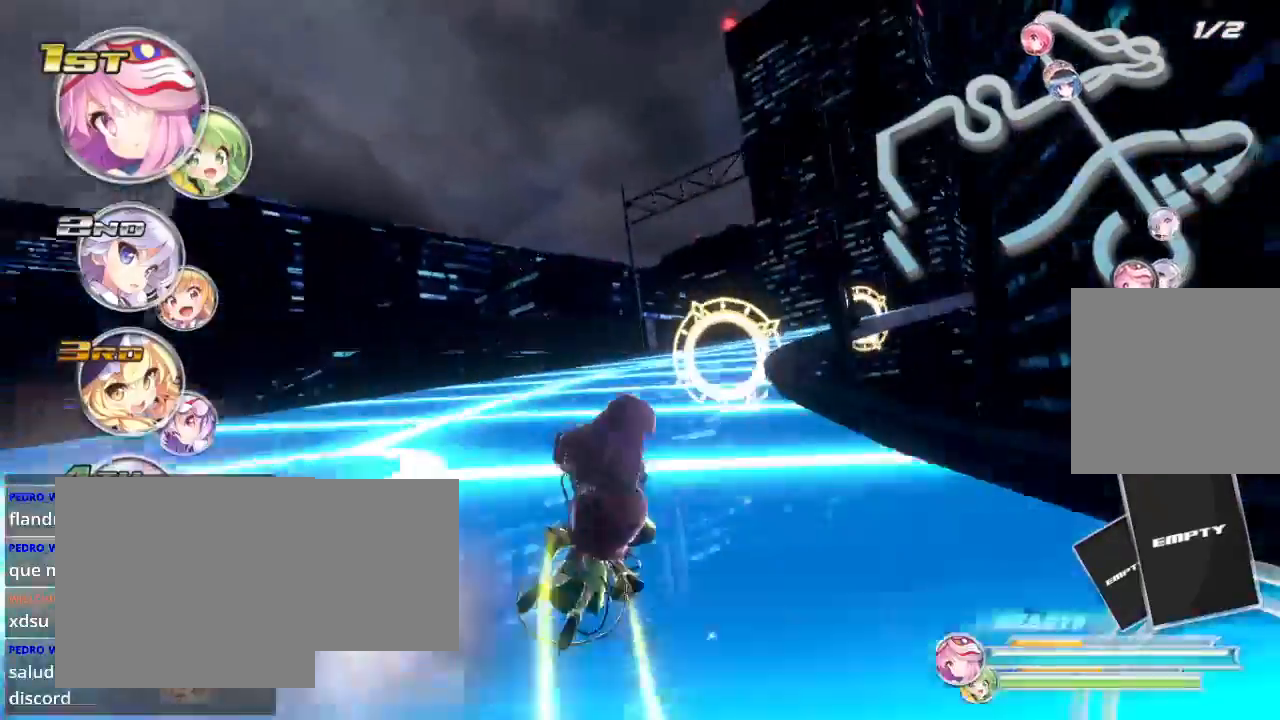
{"buttons": ["R2"], "left_stick": "center", "right_stick": "center", "events": [[67, "left_stick", "right"], [100, "L2", "down"], [233, "L2", "up"], [333, "left_stick", "center"]]}
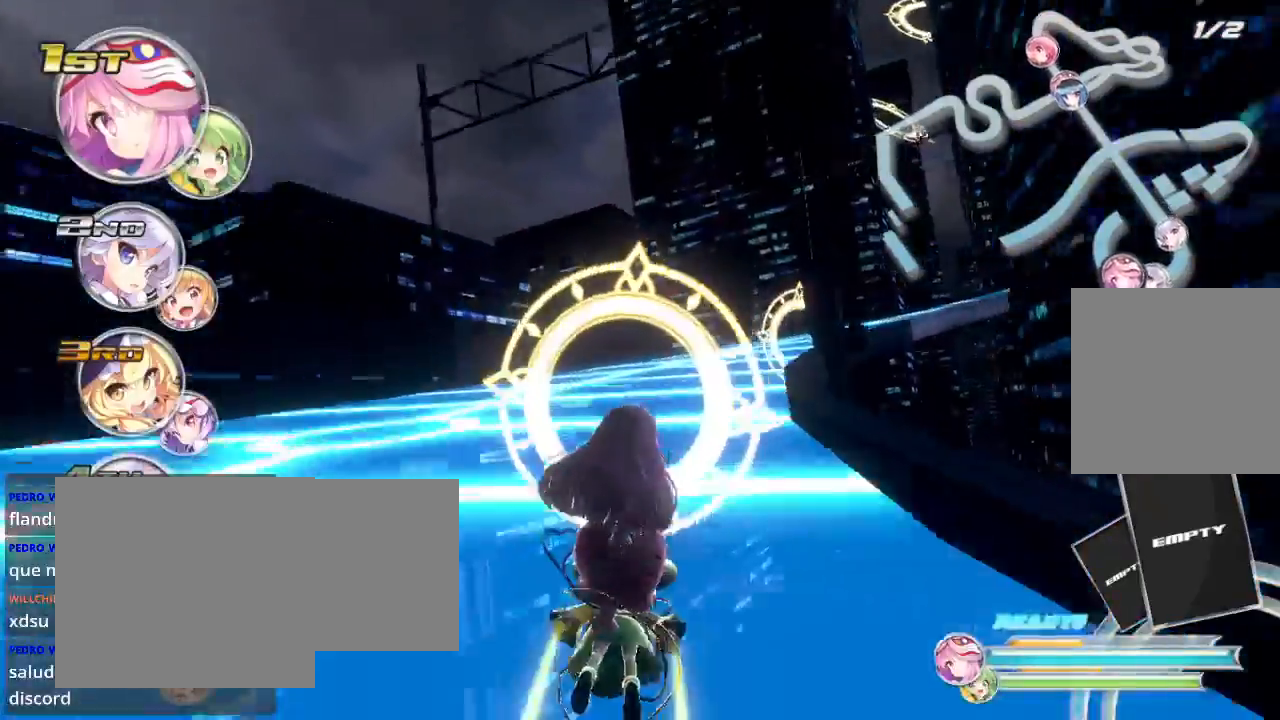
{"buttons": ["L2", "R2"], "left_stick": "right", "right_stick": "center", "events": [[133, "L2", "down"], [167, "left_stick", "right"], [333, "L2", "up"], [333, "left_stick", "center"], [467, "left_stick", "right"], [500, "L2", "down"]]}
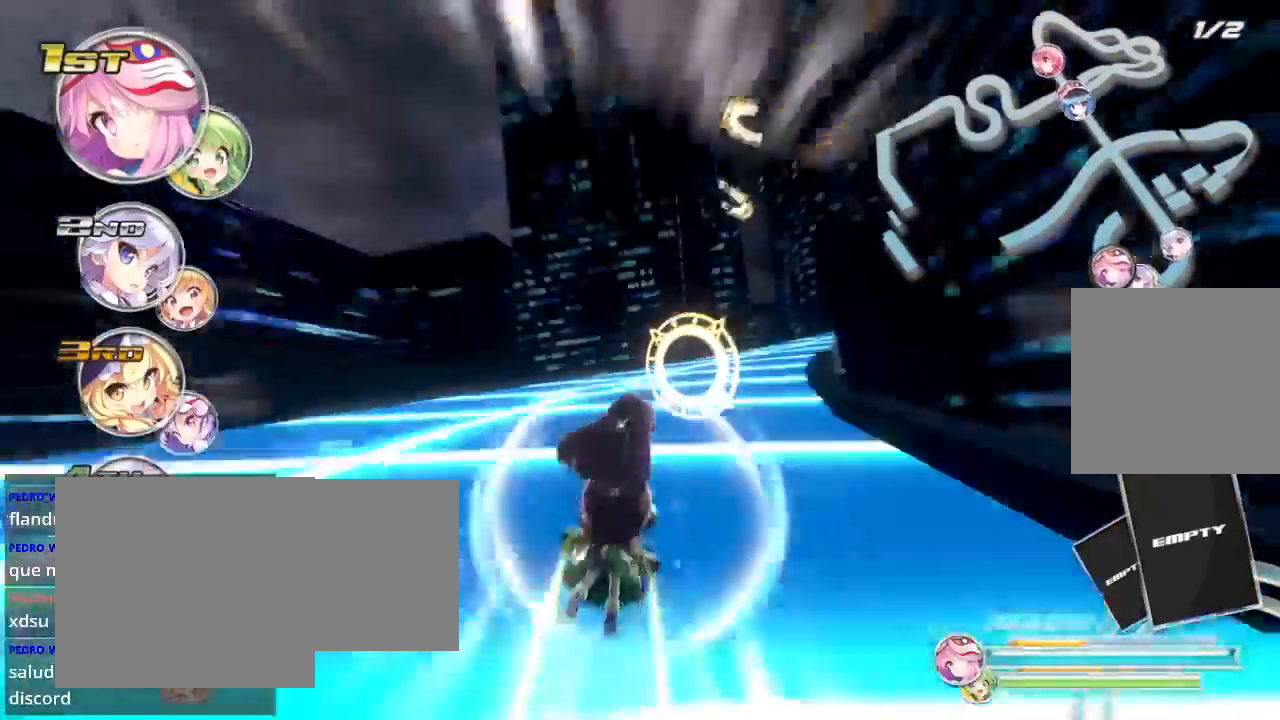
{"buttons": ["R2"], "left_stick": "center", "right_stick": "center", "events": [[133, "left_stick", "center"], [200, "L2", "up"]]}
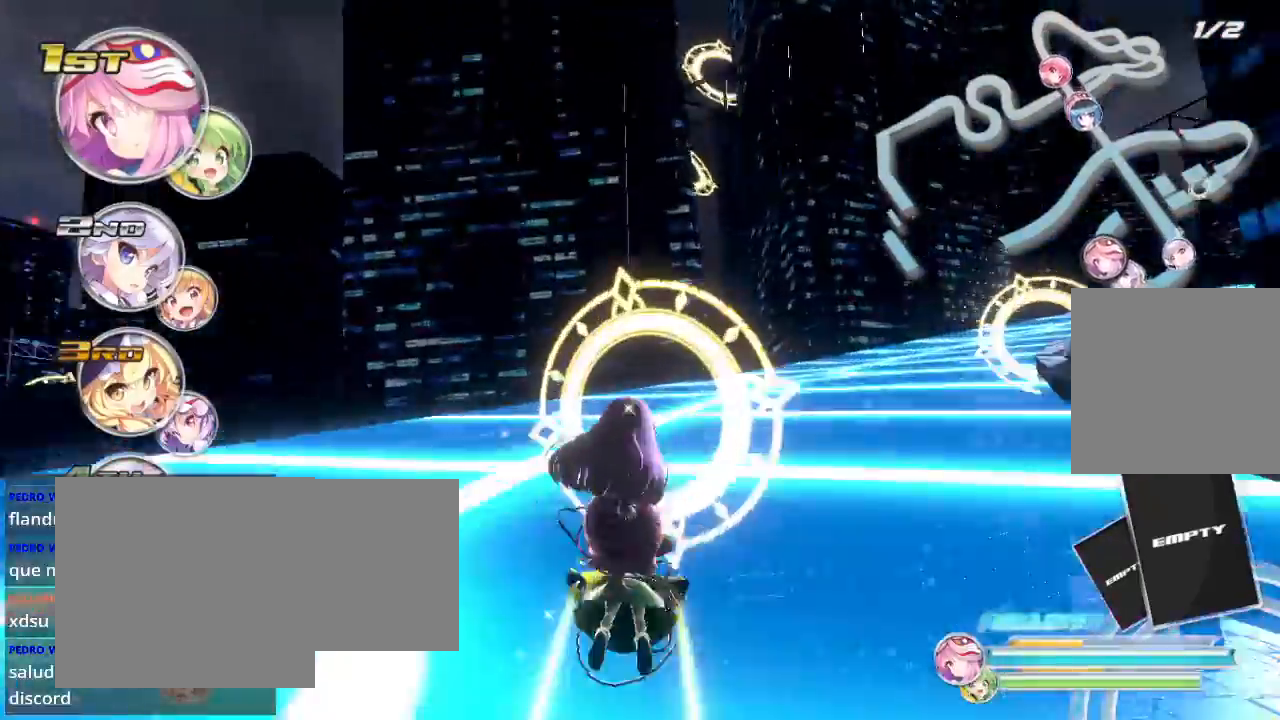
{"buttons": ["R2"], "left_stick": "right", "right_stick": "center", "events": [[233, "left_stick", "right"]]}
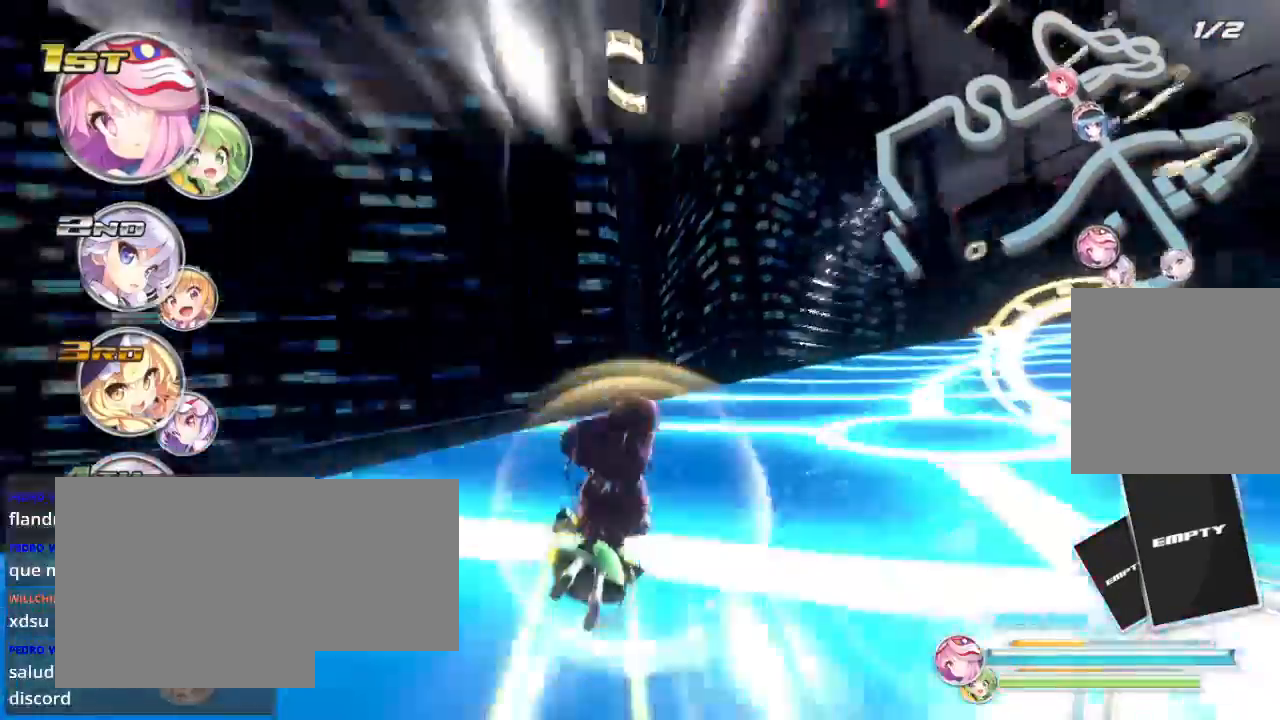
{"buttons": ["L2", "R2"], "left_stick": "right", "right_stick": "center", "events": [[333, "L2", "down"]]}
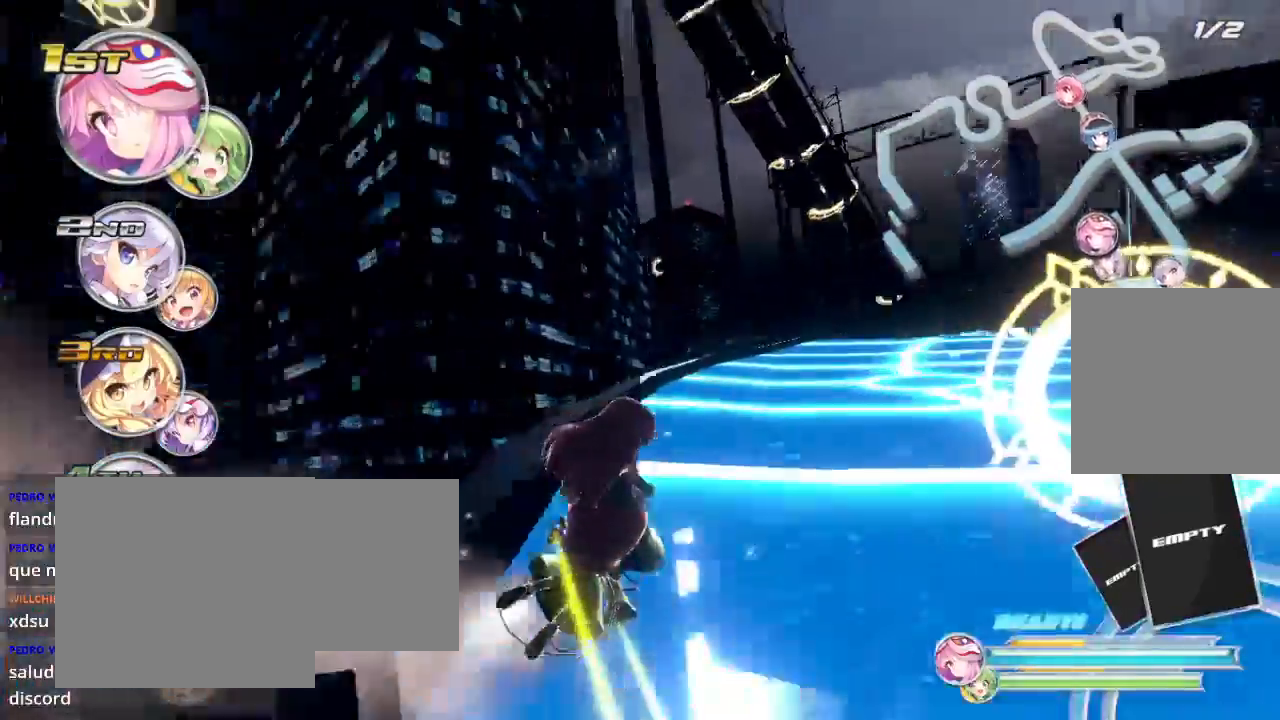
{"buttons": ["R2"], "left_stick": "right", "right_stick": "center", "events": [[133, "L2", "up"]]}
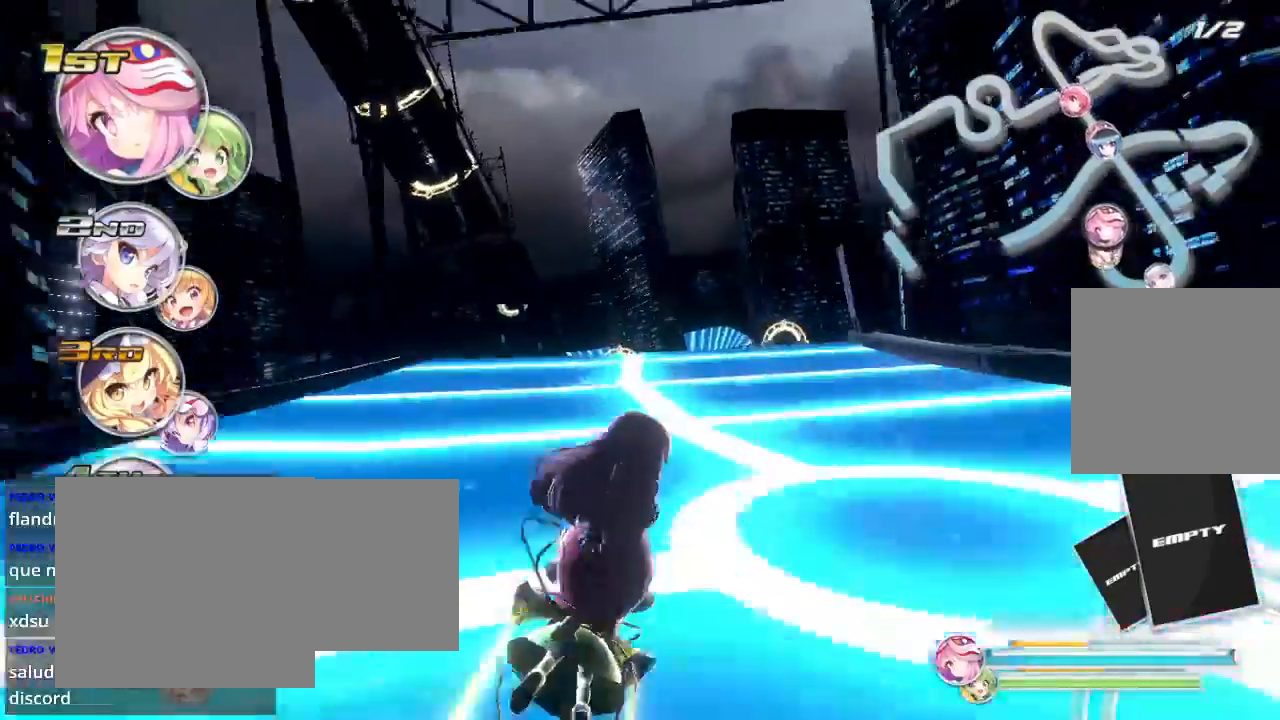
{"buttons": ["R2"], "left_stick": "center", "right_stick": "center", "events": [[33, "left_stick", "center"]]}
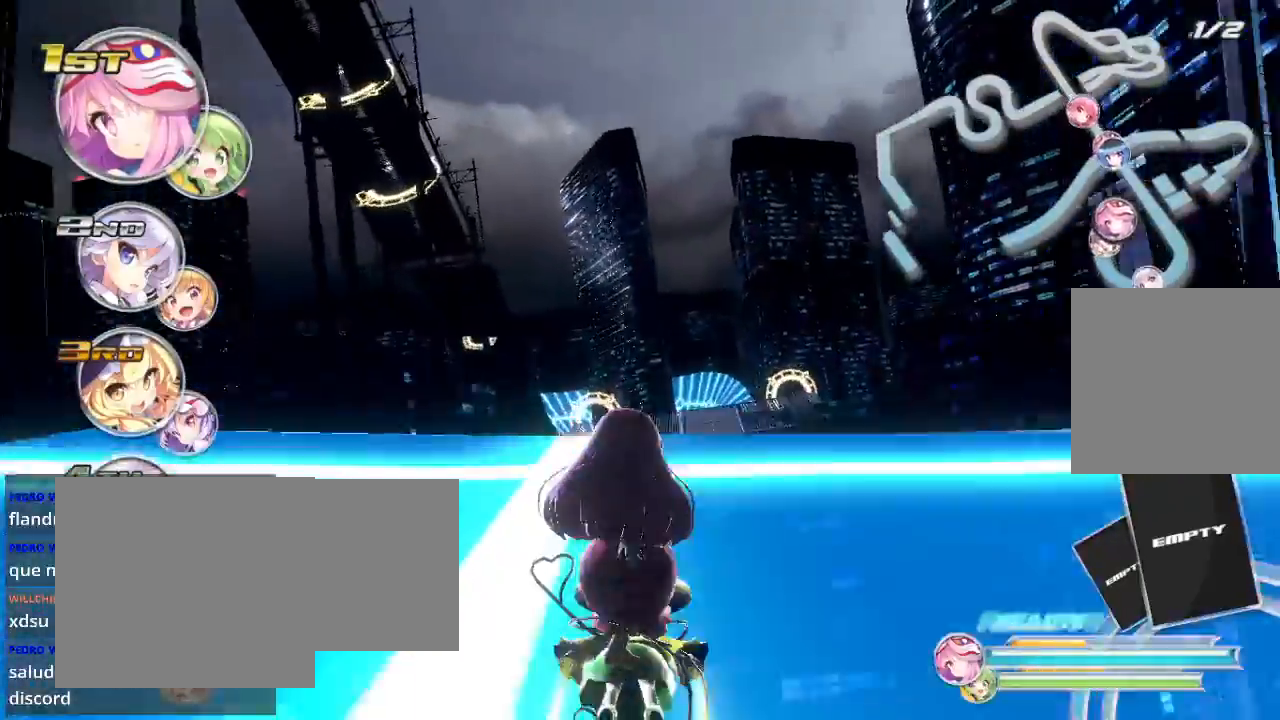
{"buttons": ["R2"], "left_stick": "right", "right_stick": "center", "events": [[233, "left_stick", "right"]]}